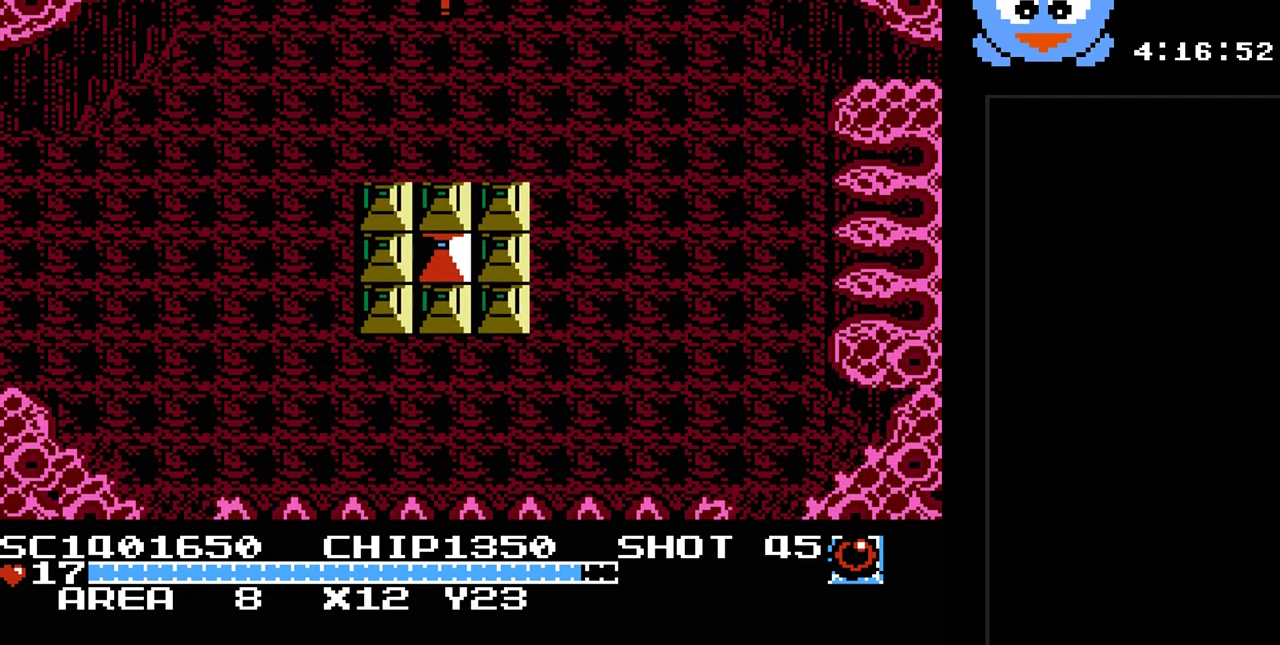
Gameplay with a controller (Nintendo layout); each line is a JSON object with the inputs held at the frame after it. "events" lists button and stick changes between this image and that frame as [ms after this image, input, new state], when the widget could be followed in between. Not read: L3 R3.
{"buttons": [], "events": [[317, "DPAD_UP", "up"]]}
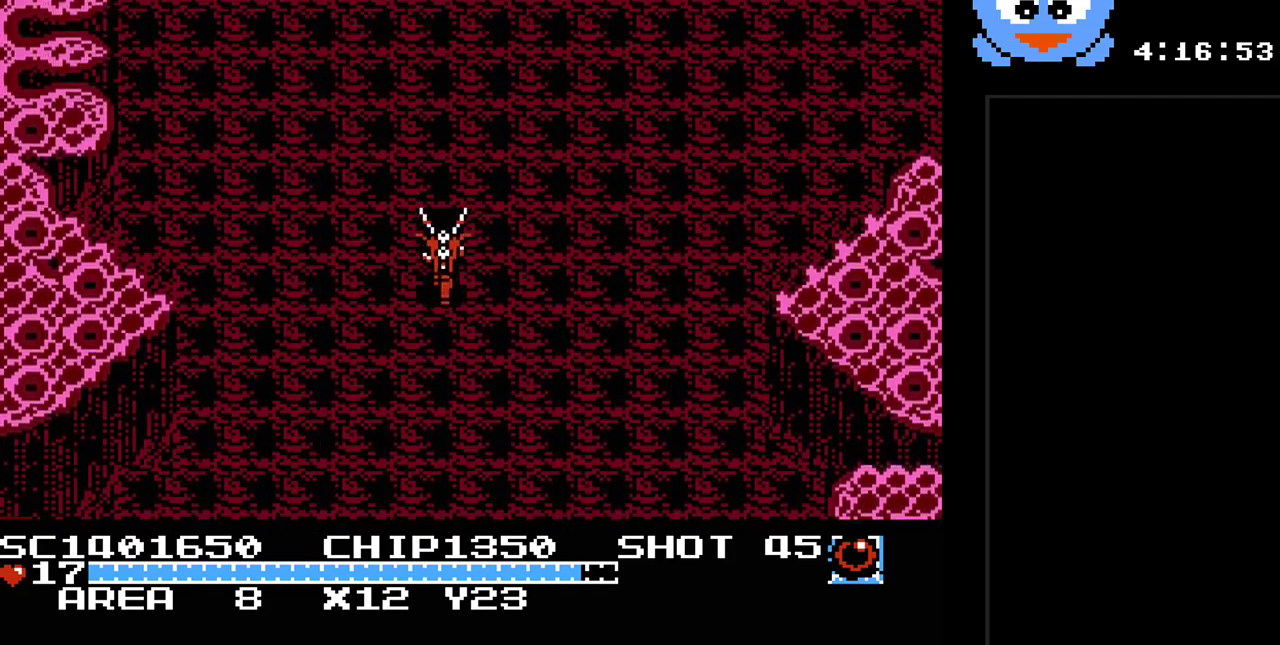
{"buttons": ["DPAD_UP", "DPAD_RIGHT"], "events": [[267, "DPAD_UP", "down"], [333, "DPAD_RIGHT", "down"]]}
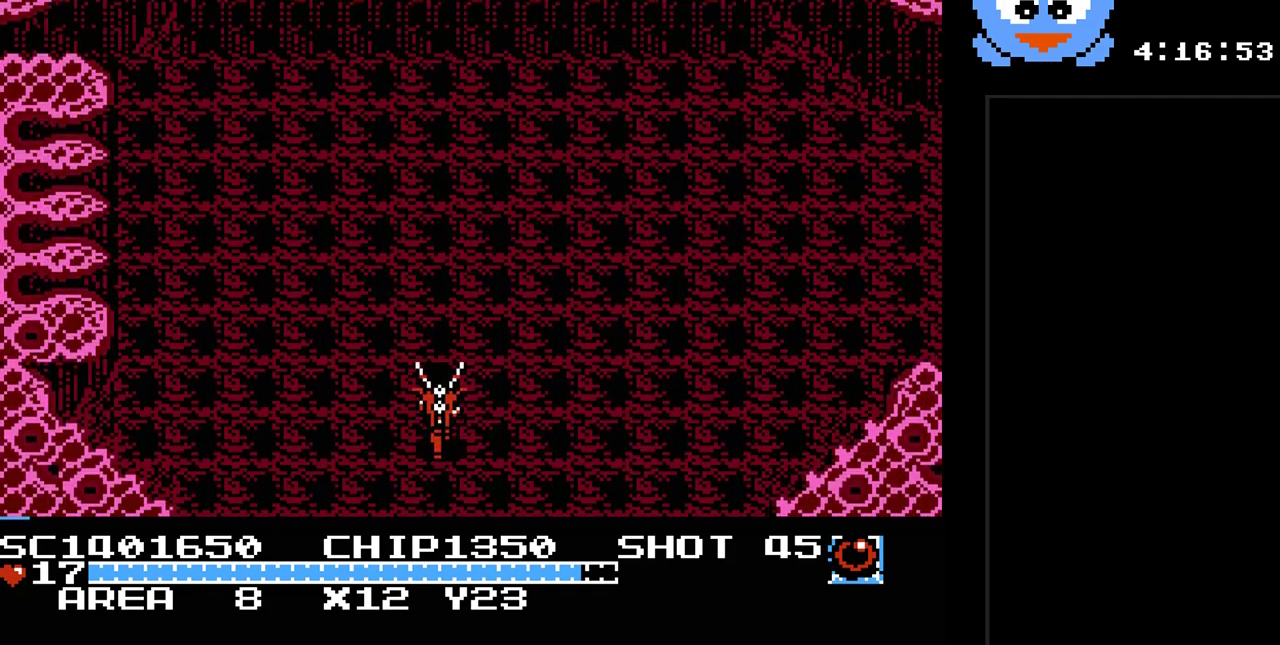
{"buttons": ["Y", "DPAD_RIGHT"], "events": [[367, "DPAD_UP", "up"], [400, "Y", "down"]]}
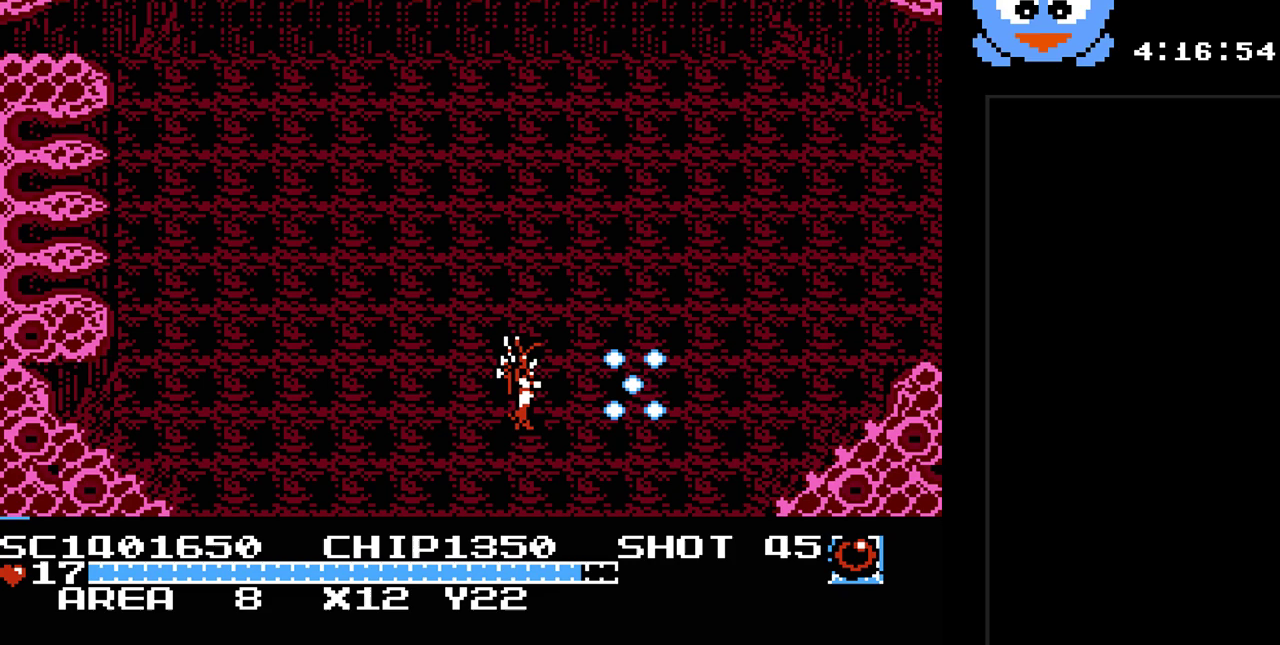
{"buttons": ["Y", "DPAD_UP", "DPAD_RIGHT"], "events": [[450, "DPAD_UP", "down"]]}
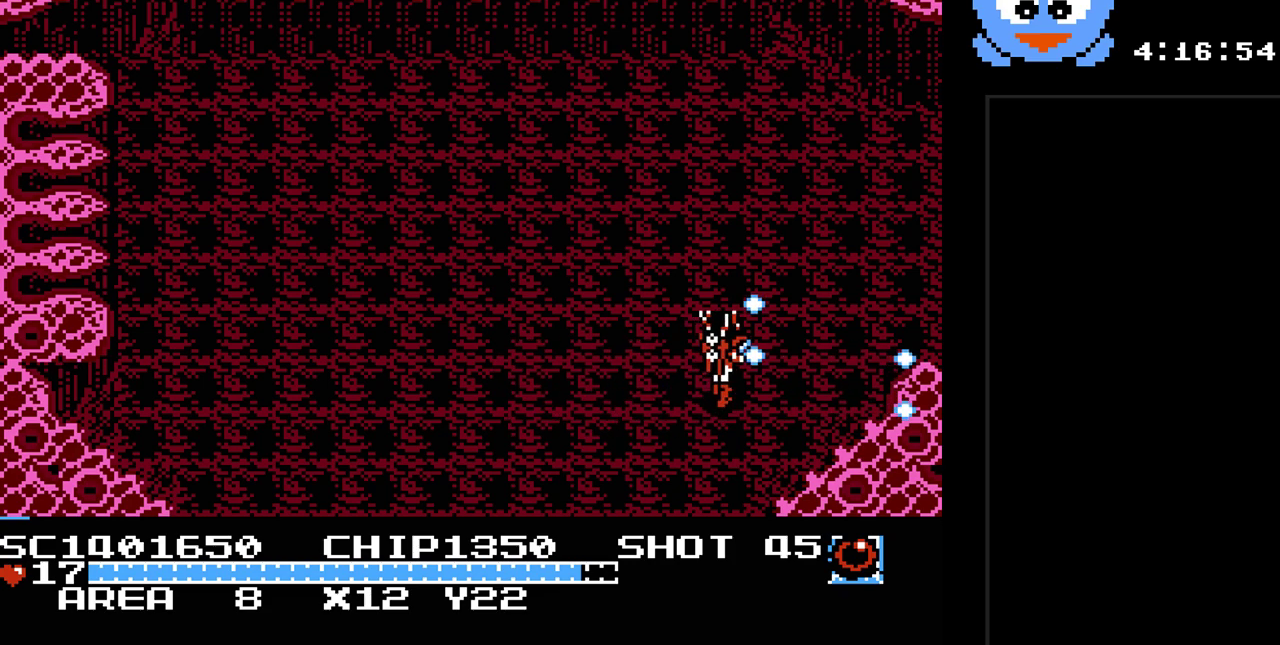
{"buttons": ["Y", "DPAD_RIGHT"], "events": [[367, "DPAD_UP", "up"]]}
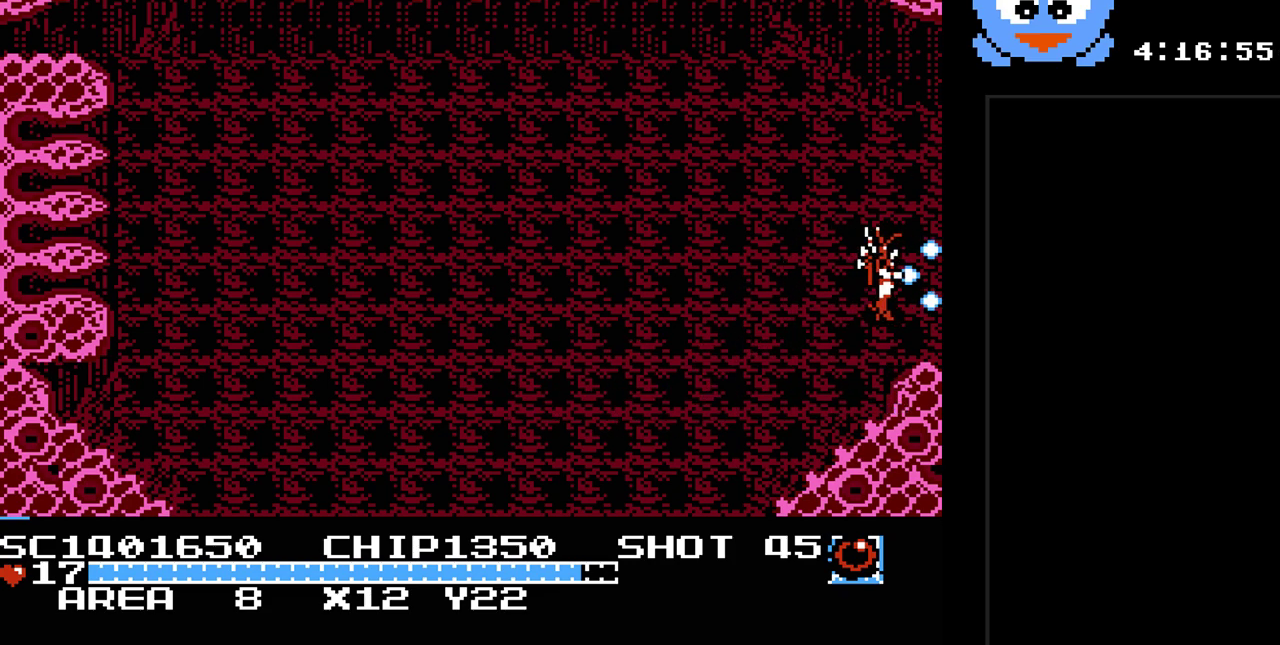
{"buttons": ["Y"], "events": [[317, "DPAD_RIGHT", "up"]]}
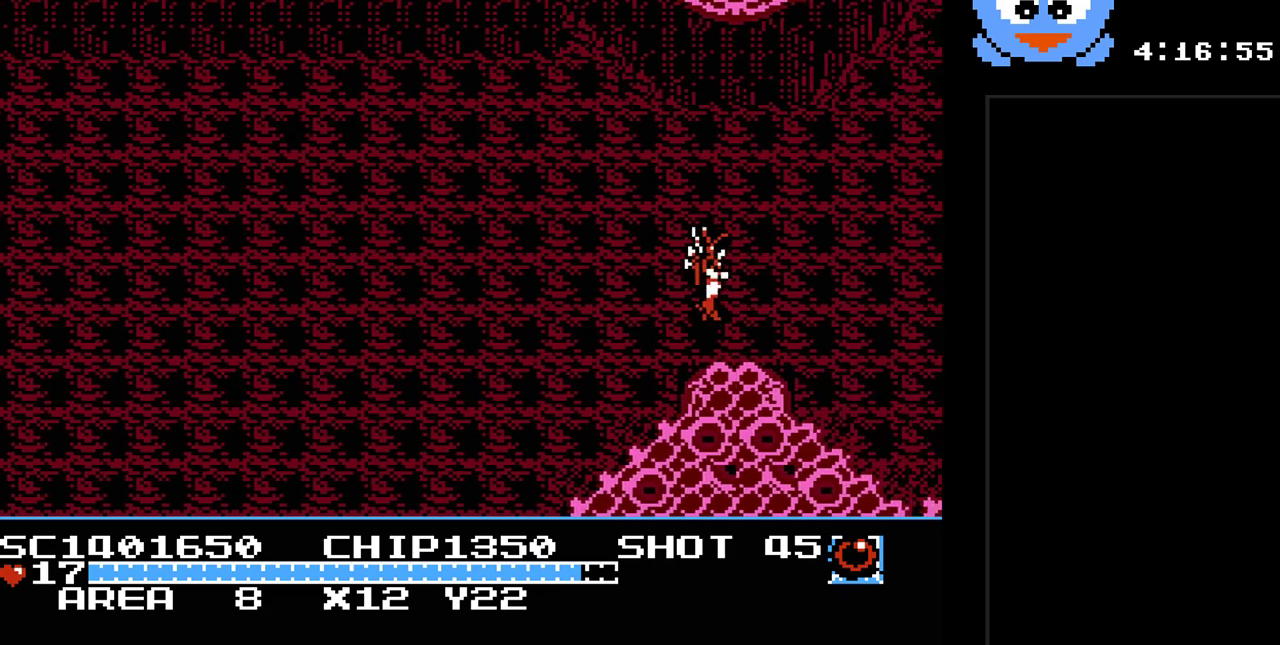
{"buttons": ["Y"], "events": []}
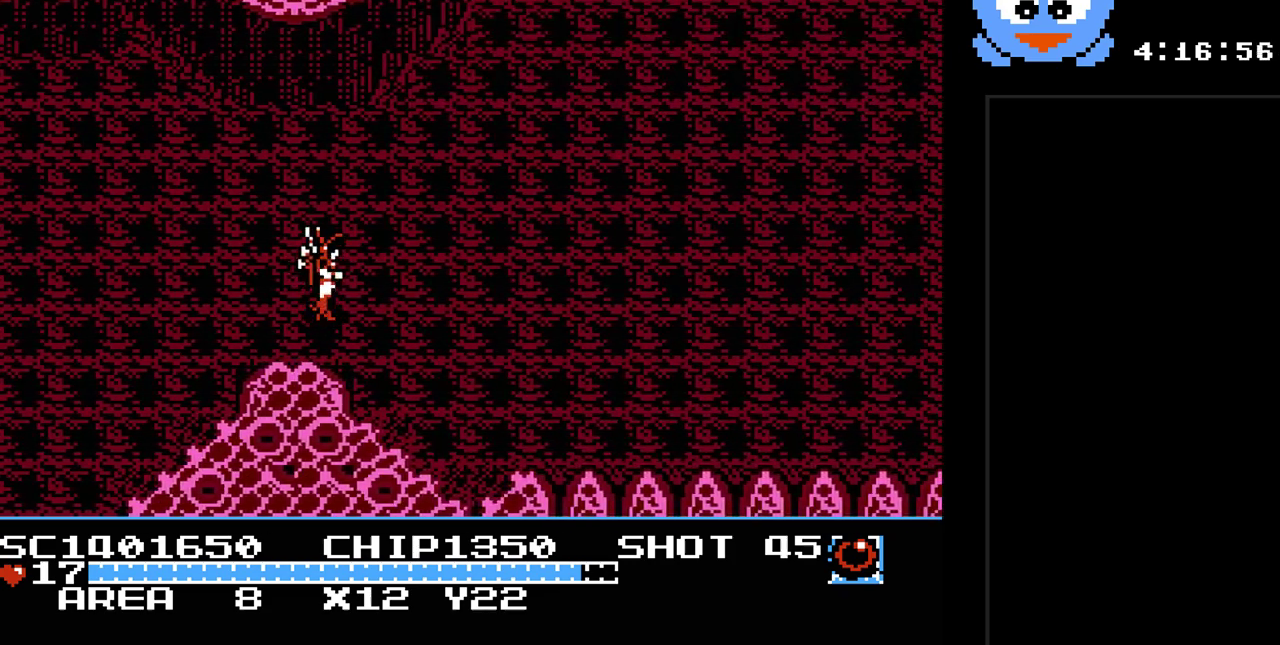
{"buttons": ["Y", "DPAD_RIGHT"], "events": [[17, "DPAD_RIGHT", "down"]]}
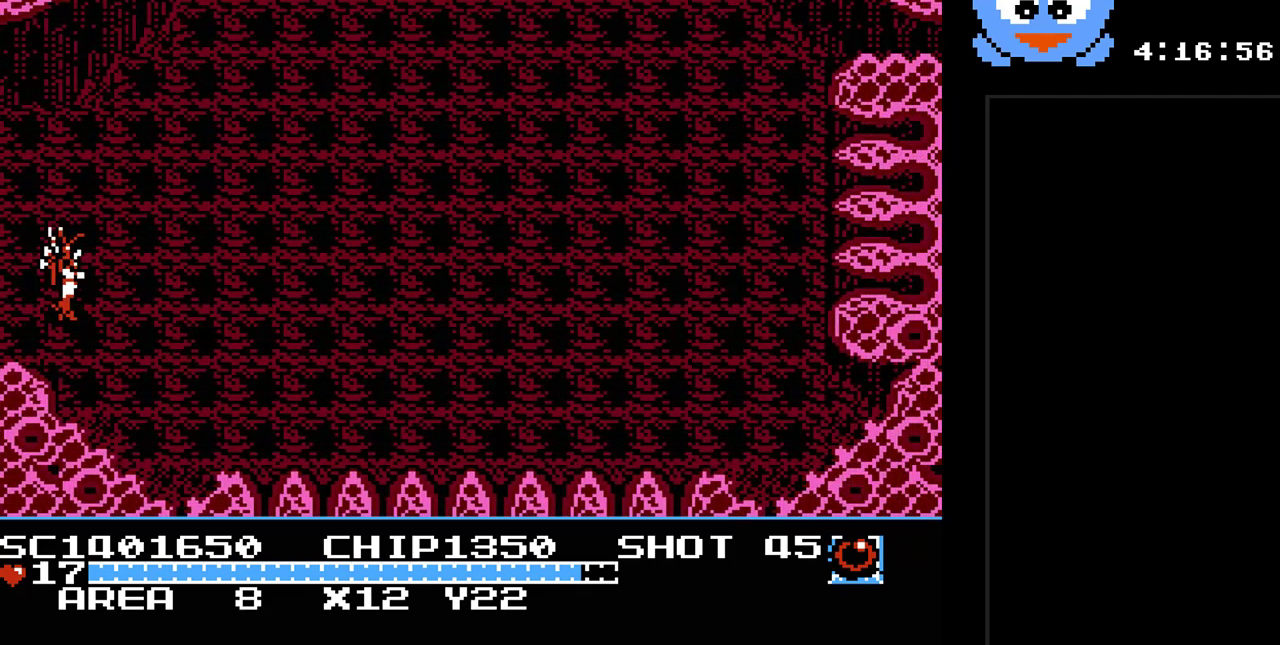
{"buttons": ["Y", "DPAD_UP", "DPAD_RIGHT"], "events": [[450, "DPAD_UP", "down"]]}
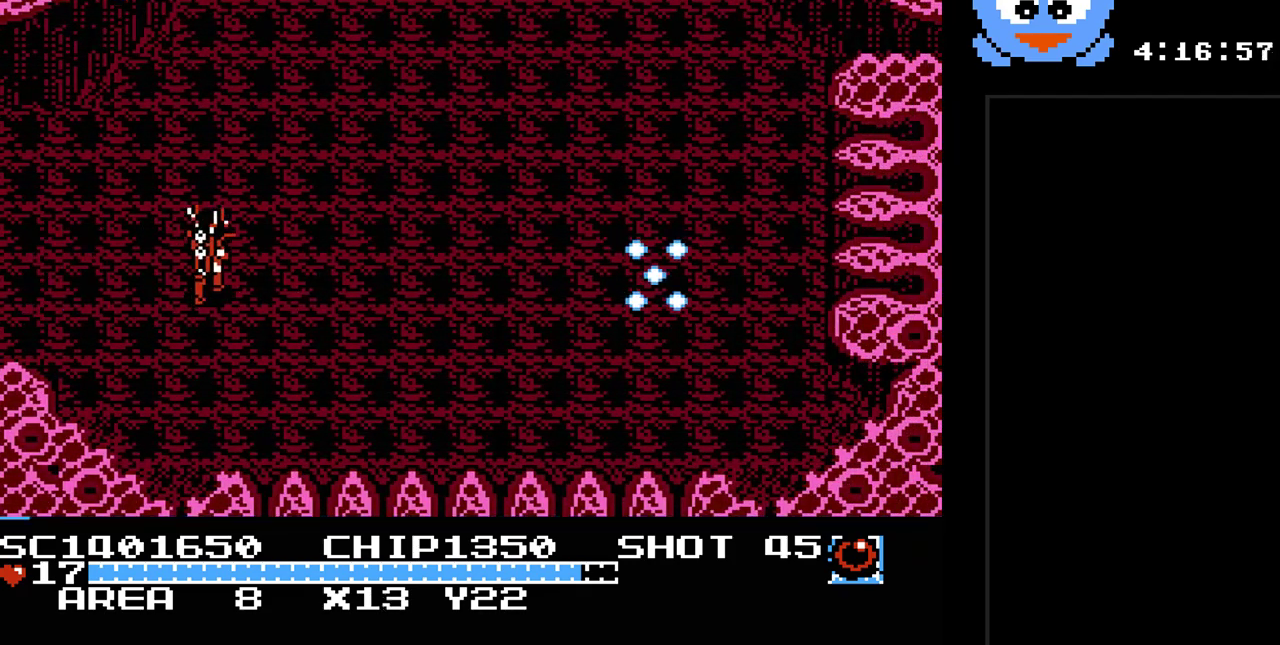
{"buttons": ["Y", "DPAD_UP", "DPAD_RIGHT"], "events": []}
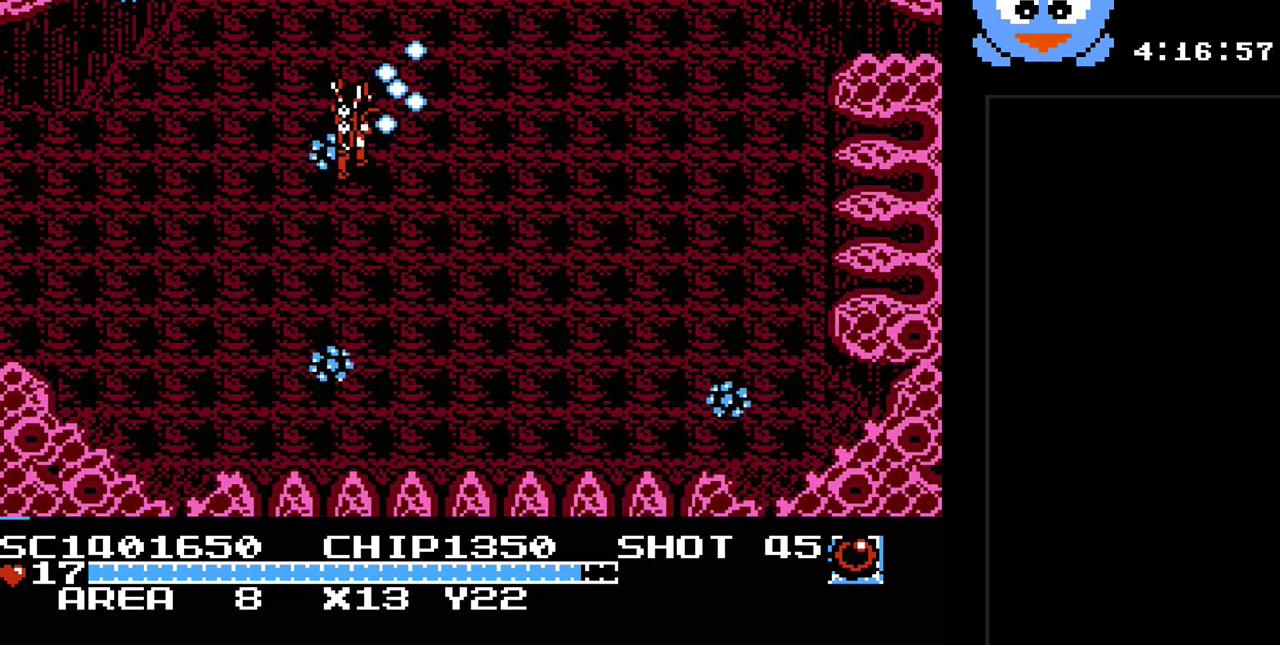
{"buttons": ["Y", "DPAD_UP"], "events": [[367, "DPAD_RIGHT", "up"]]}
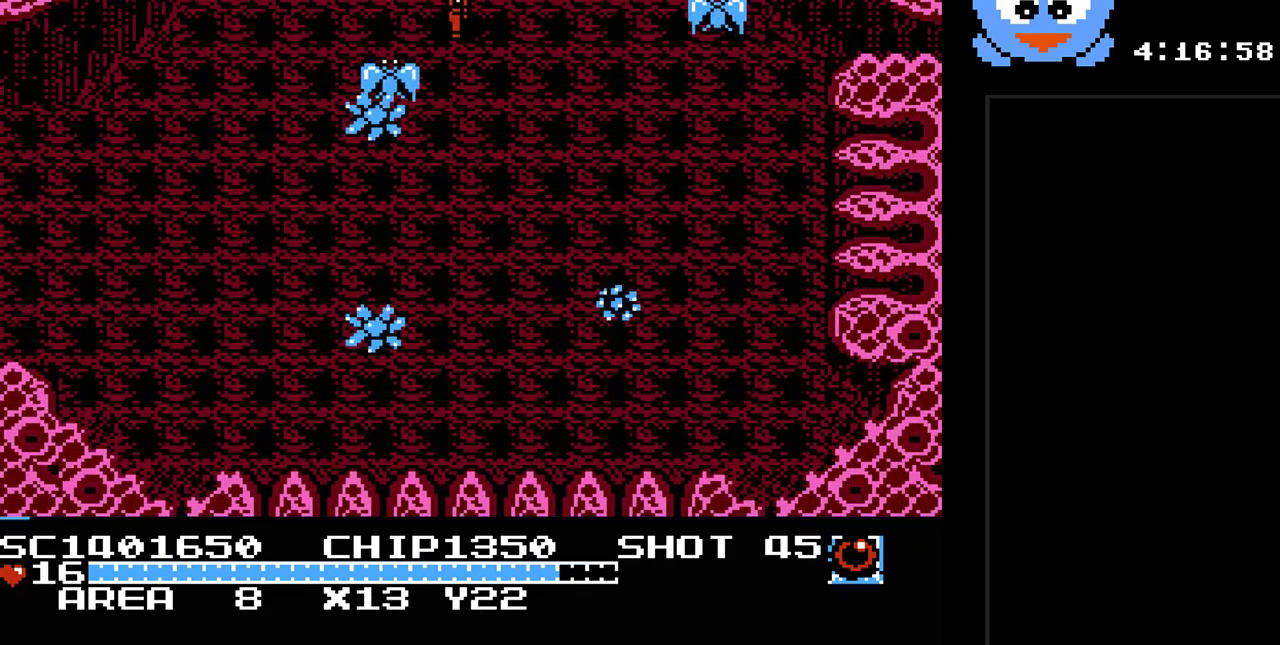
{"buttons": ["Y"], "events": [[500, "DPAD_UP", "up"]]}
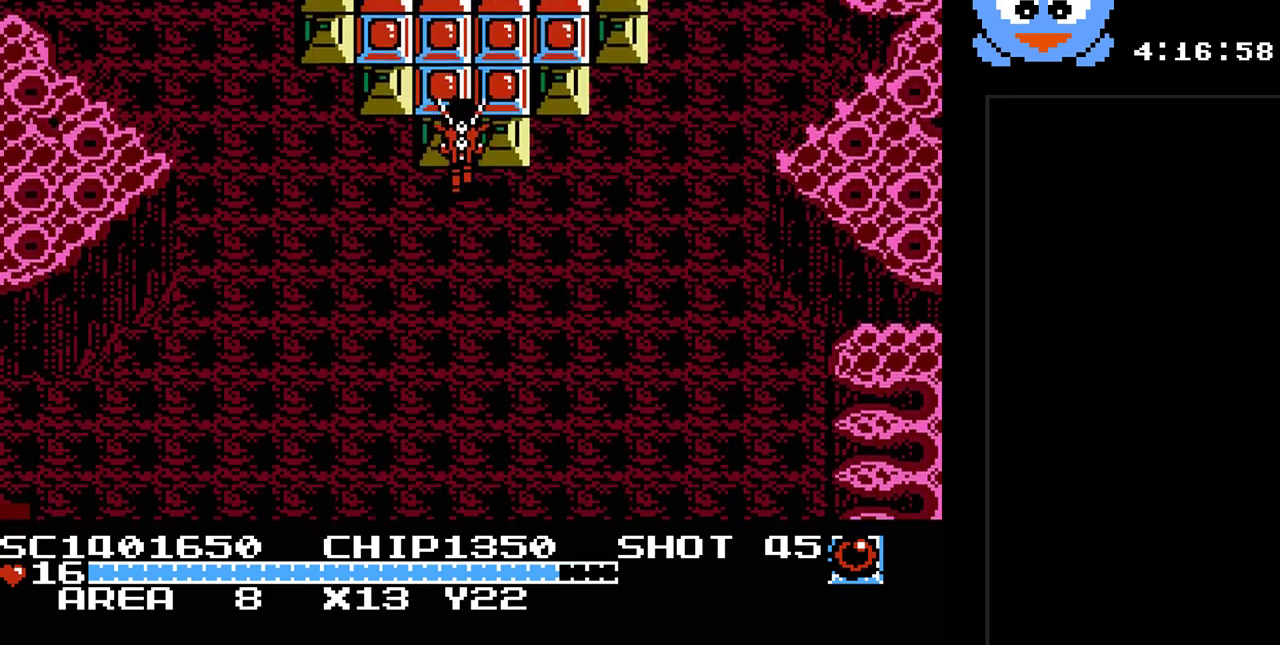
{"buttons": [], "events": [[50, "Y", "up"]]}
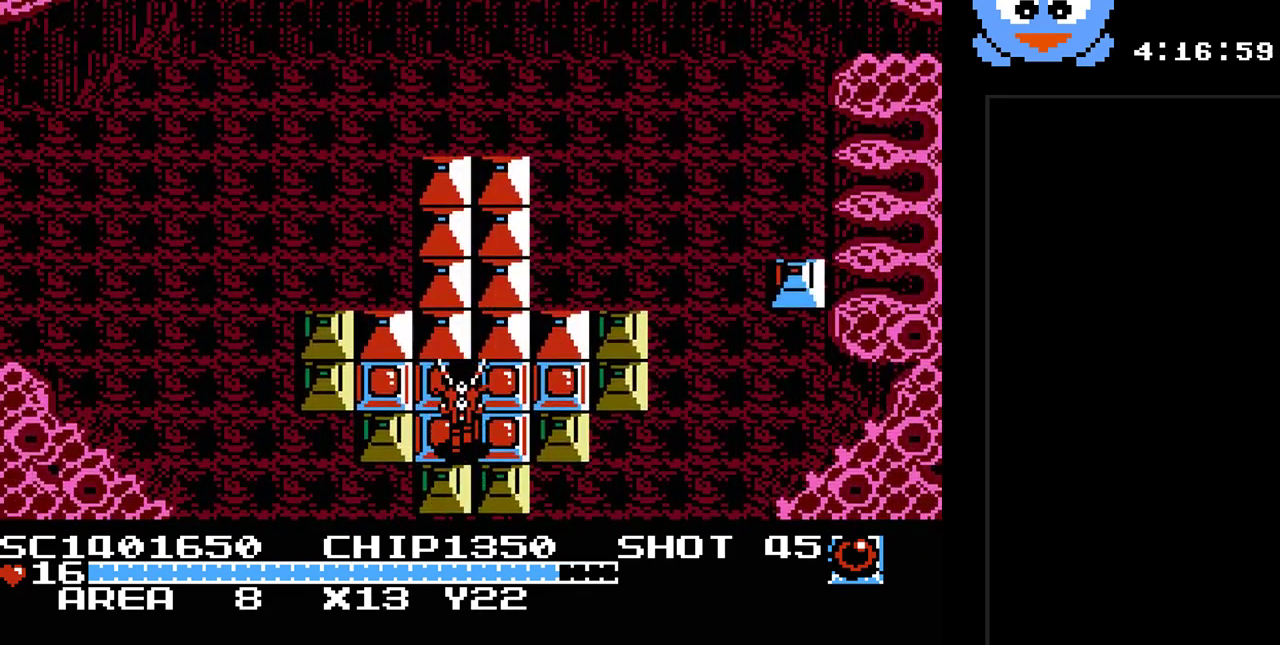
{"buttons": ["Y", "DPAD_RIGHT"], "events": [[200, "DPAD_RIGHT", "down"], [200, "Y", "down"]]}
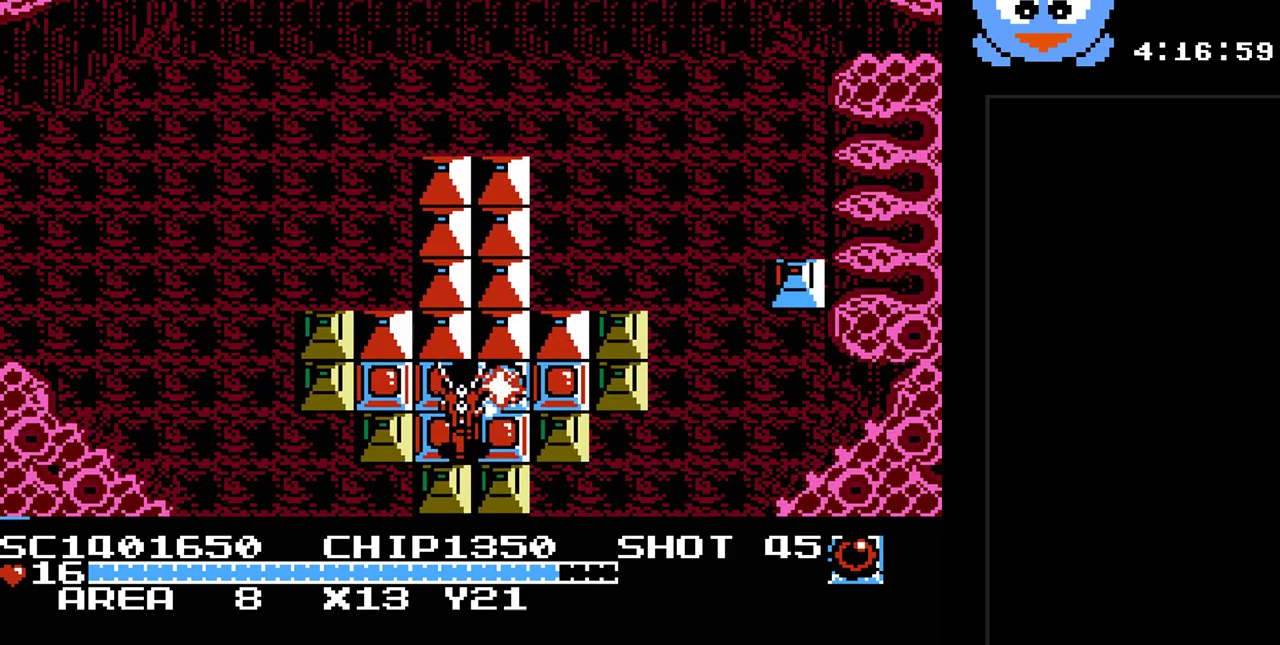
{"buttons": ["Y", "DPAD_UP"], "events": [[483, "DPAD_RIGHT", "up"], [483, "DPAD_UP", "down"]]}
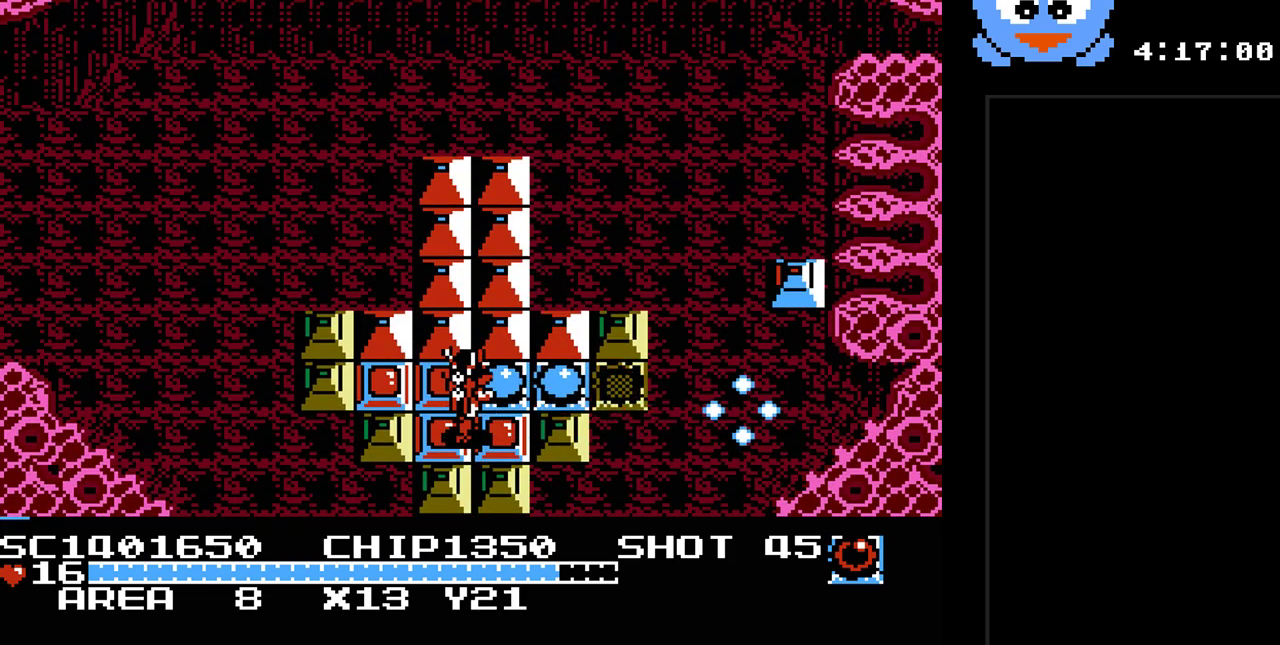
{"buttons": ["Y", "DPAD_UP"], "events": [[50, "DPAD_LEFT", "down"], [150, "DPAD_UP", "up"], [500, "DPAD_LEFT", "up"], [500, "DPAD_UP", "down"]]}
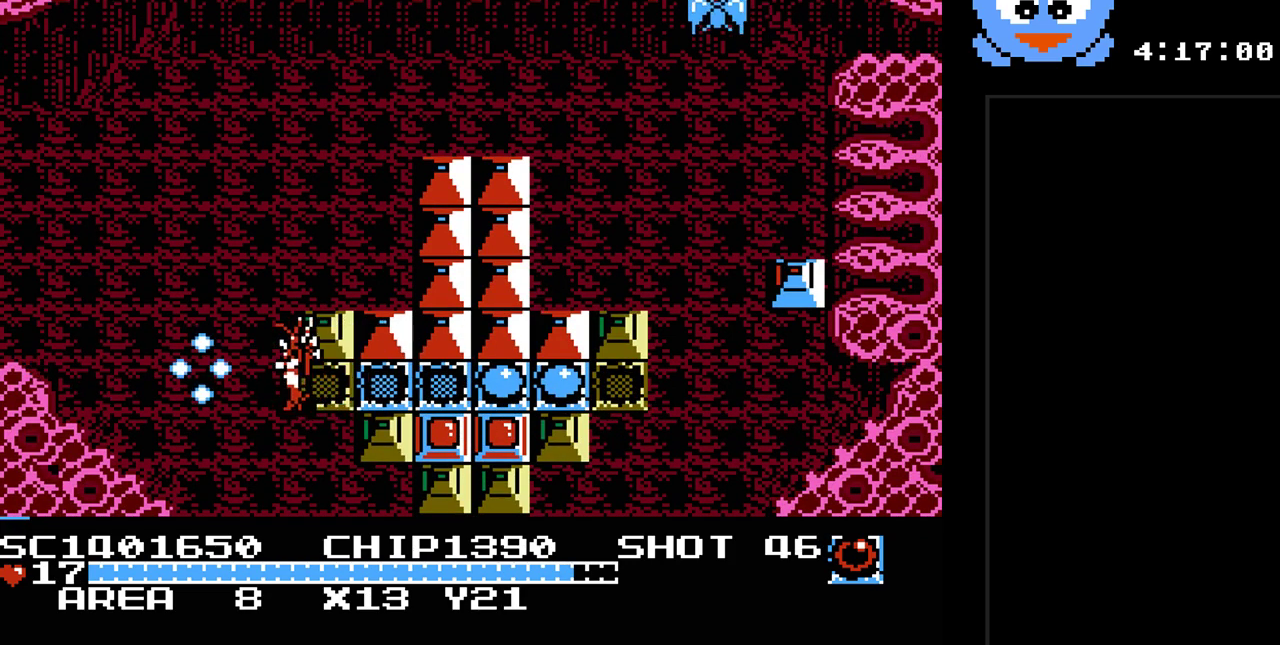
{"buttons": ["Y", "DPAD_RIGHT"], "events": [[50, "DPAD_RIGHT", "down"], [50, "DPAD_UP", "up"]]}
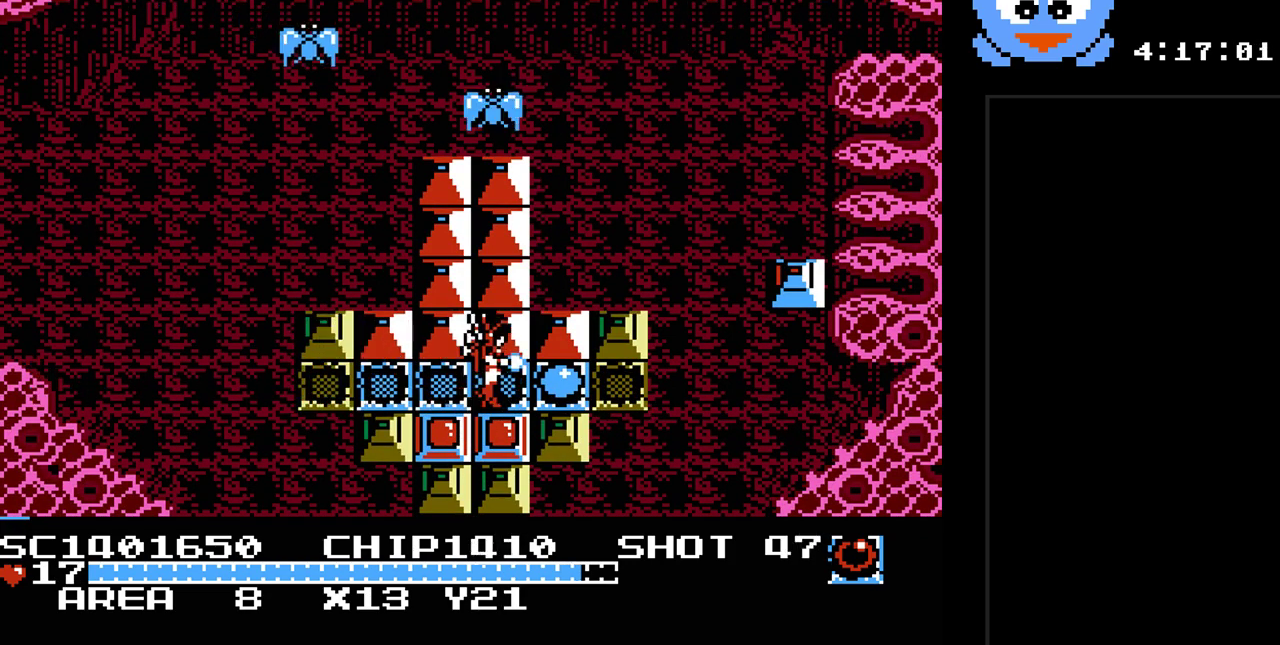
{"buttons": ["Y", "DPAD_DOWN"], "events": [[200, "DPAD_DOWN", "down"], [300, "DPAD_DOWN", "up"], [450, "DPAD_DOWN", "down"], [450, "DPAD_RIGHT", "up"]]}
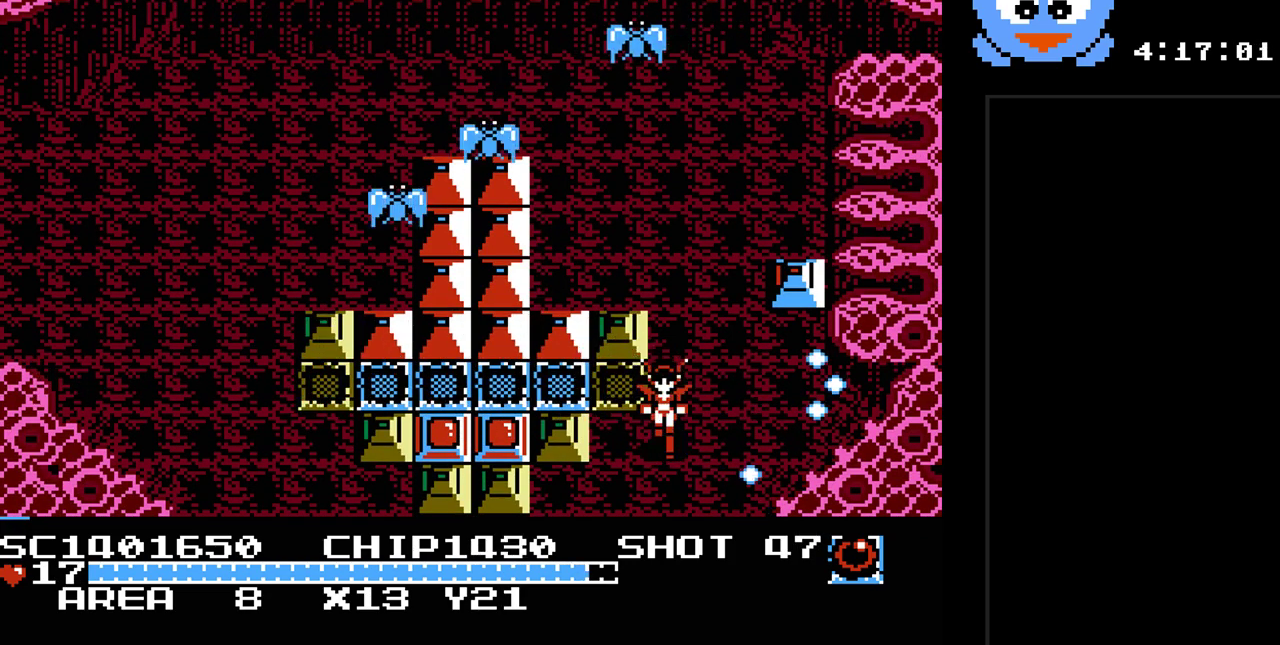
{"buttons": ["Y"], "events": [[17, "DPAD_LEFT", "down"], [50, "DPAD_DOWN", "up"], [183, "DPAD_LEFT", "up"]]}
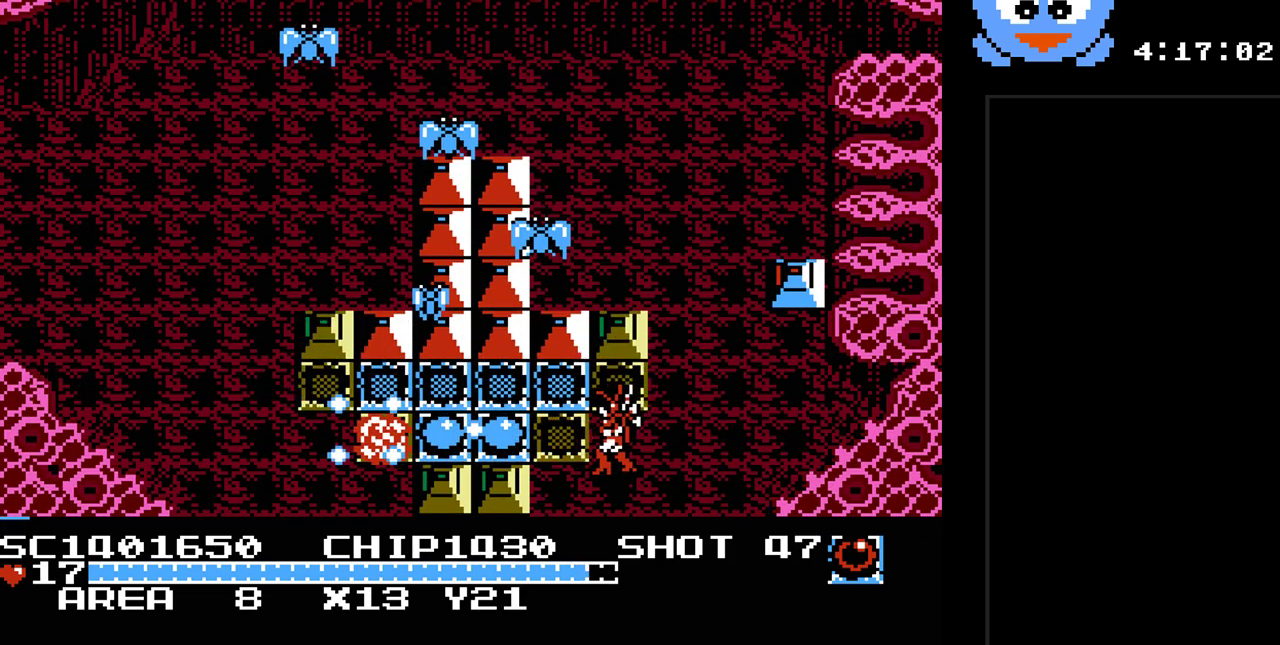
{"buttons": ["DPAD_UP", "DPAD_LEFT"], "events": [[100, "DPAD_RIGHT", "down"], [283, "DPAD_UP", "down"], [383, "Y", "up"], [417, "DPAD_RIGHT", "up"], [450, "DPAD_LEFT", "down"]]}
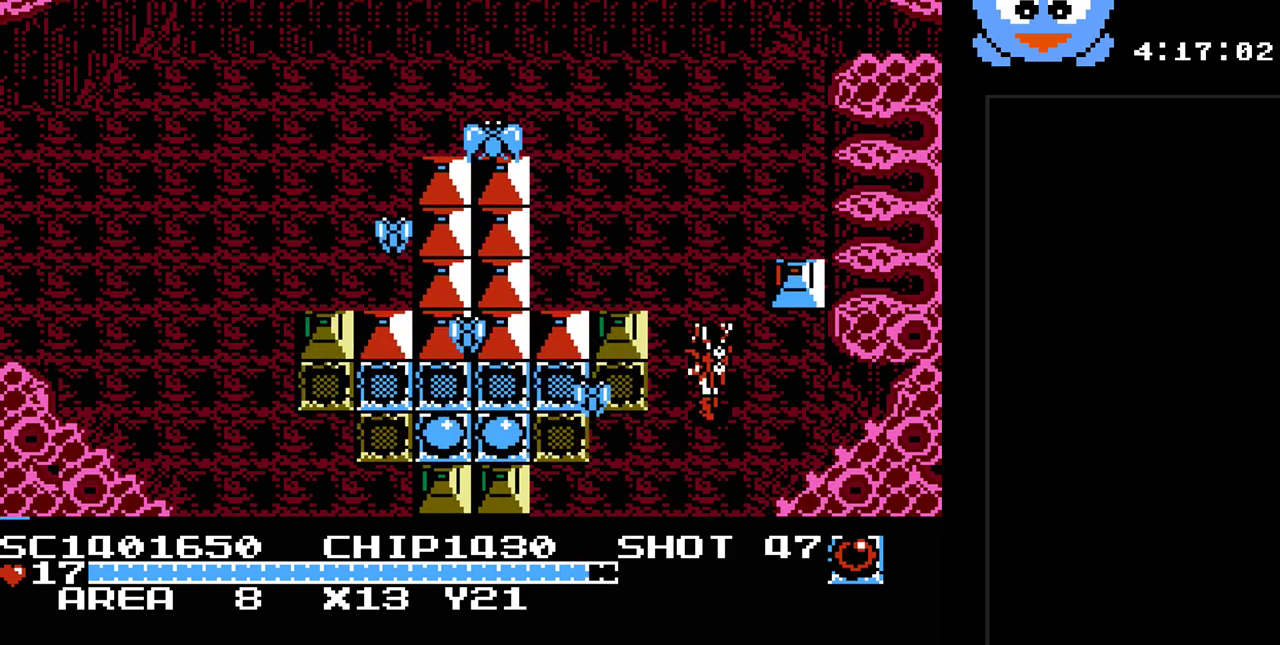
{"buttons": ["Y", "DPAD_UP", "DPAD_RIGHT"], "events": [[17, "DPAD_UP", "up"], [17, "Y", "down"], [67, "DPAD_LEFT", "up"], [233, "DPAD_RIGHT", "down"], [233, "DPAD_UP", "down"]]}
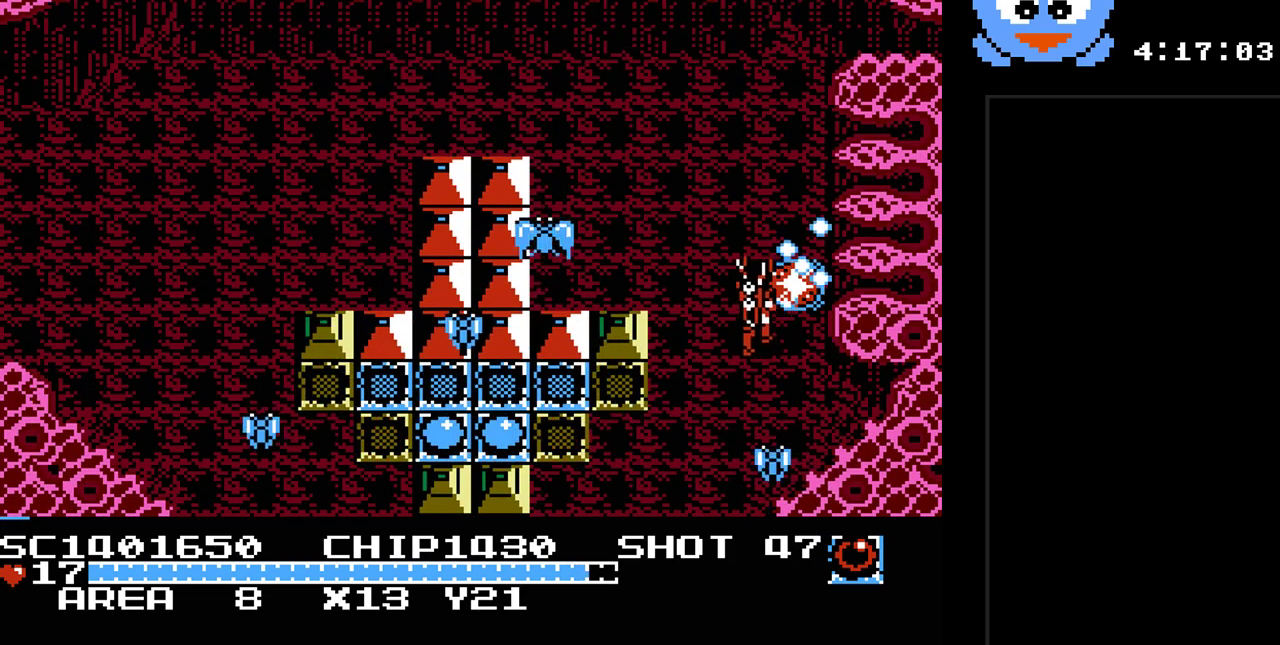
{"buttons": [], "events": [[17, "DPAD_RIGHT", "up"], [117, "DPAD_RIGHT", "down"], [150, "DPAD_UP", "up"], [250, "DPAD_RIGHT", "up"], [367, "DPAD_LEFT", "down"], [367, "DPAD_UP", "down"], [433, "DPAD_LEFT", "up"], [467, "Y", "up"], [500, "DPAD_UP", "up"]]}
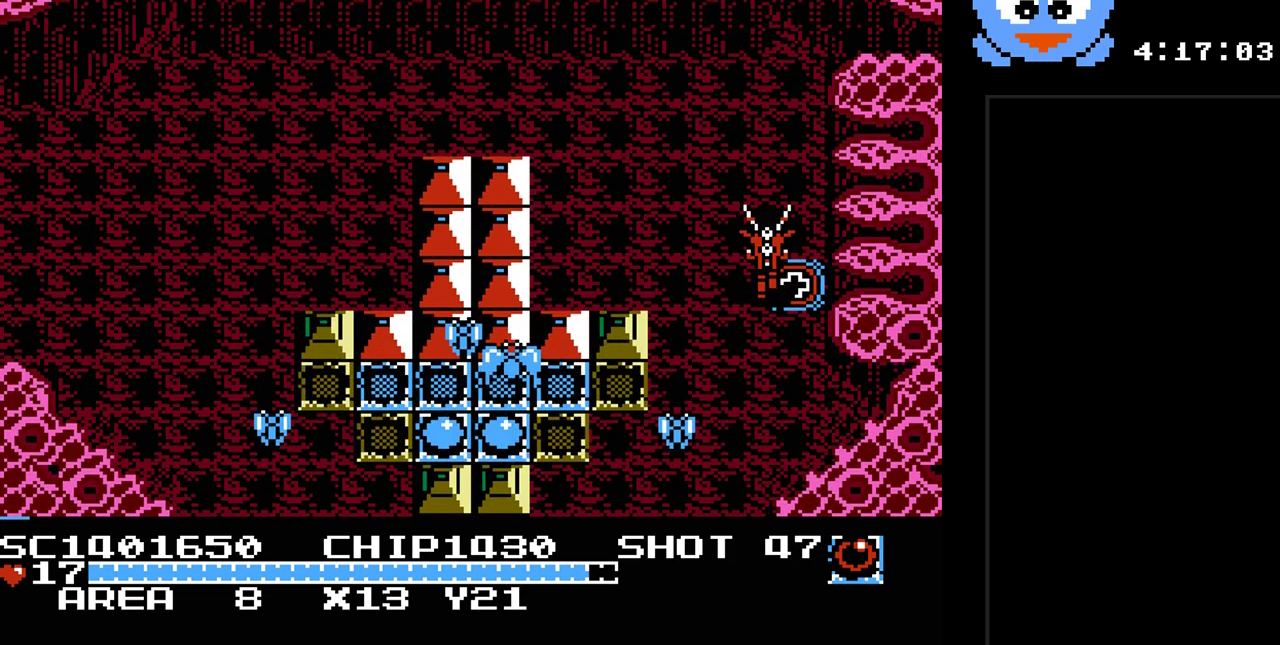
{"buttons": [], "events": []}
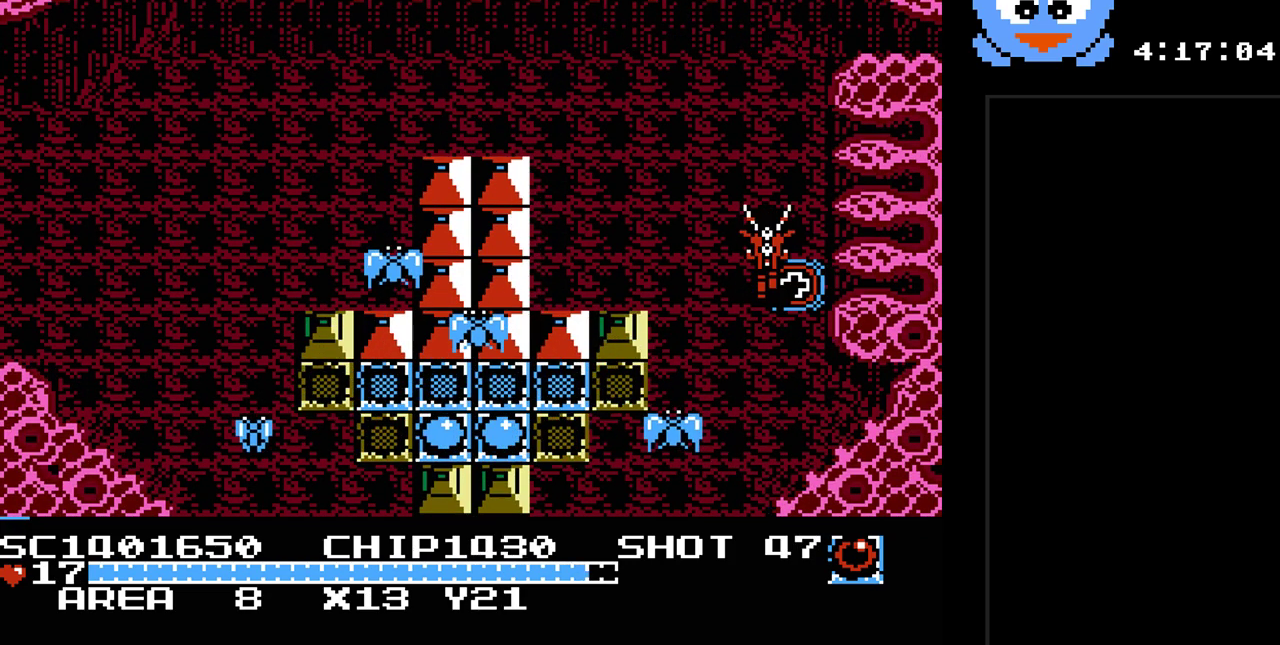
{"buttons": [], "events": []}
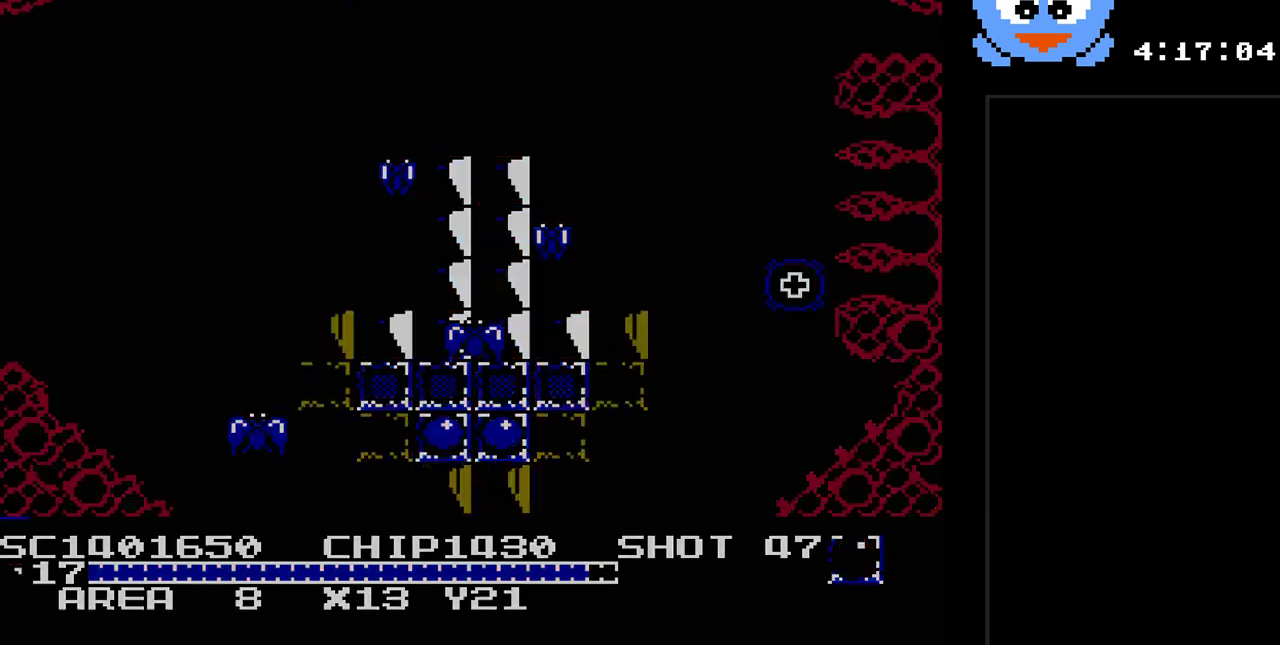
{"buttons": [], "events": []}
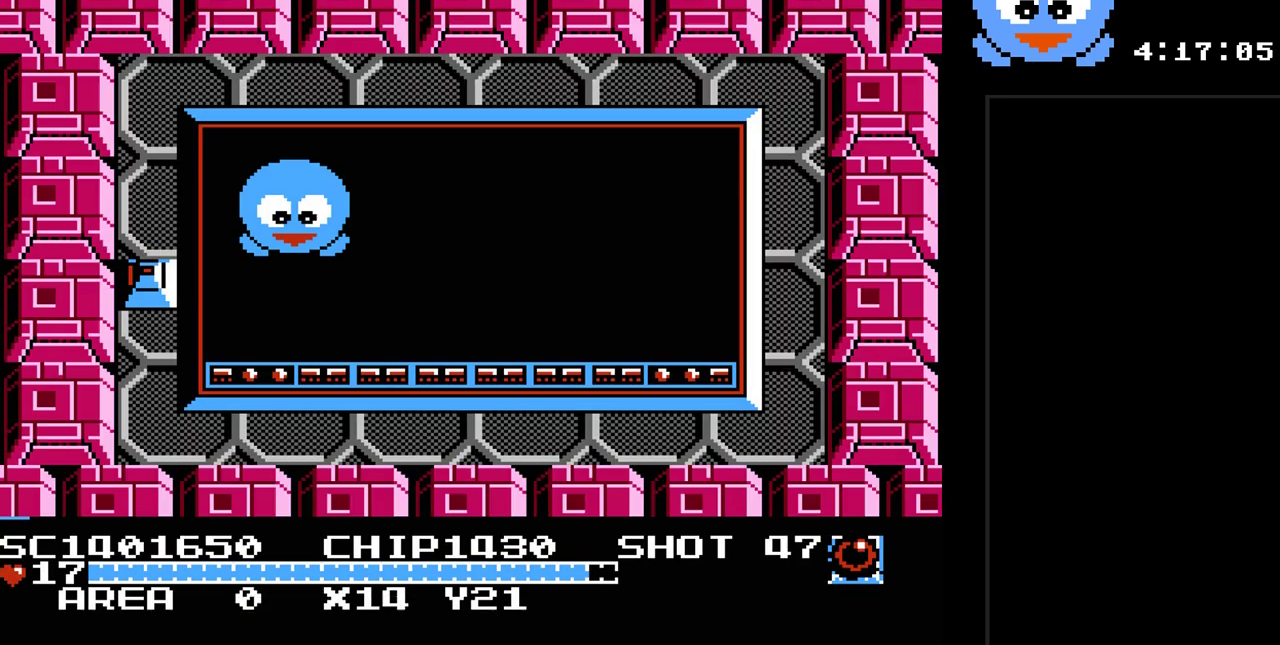
{"buttons": ["DPAD_RIGHT"], "events": [[483, "DPAD_RIGHT", "down"]]}
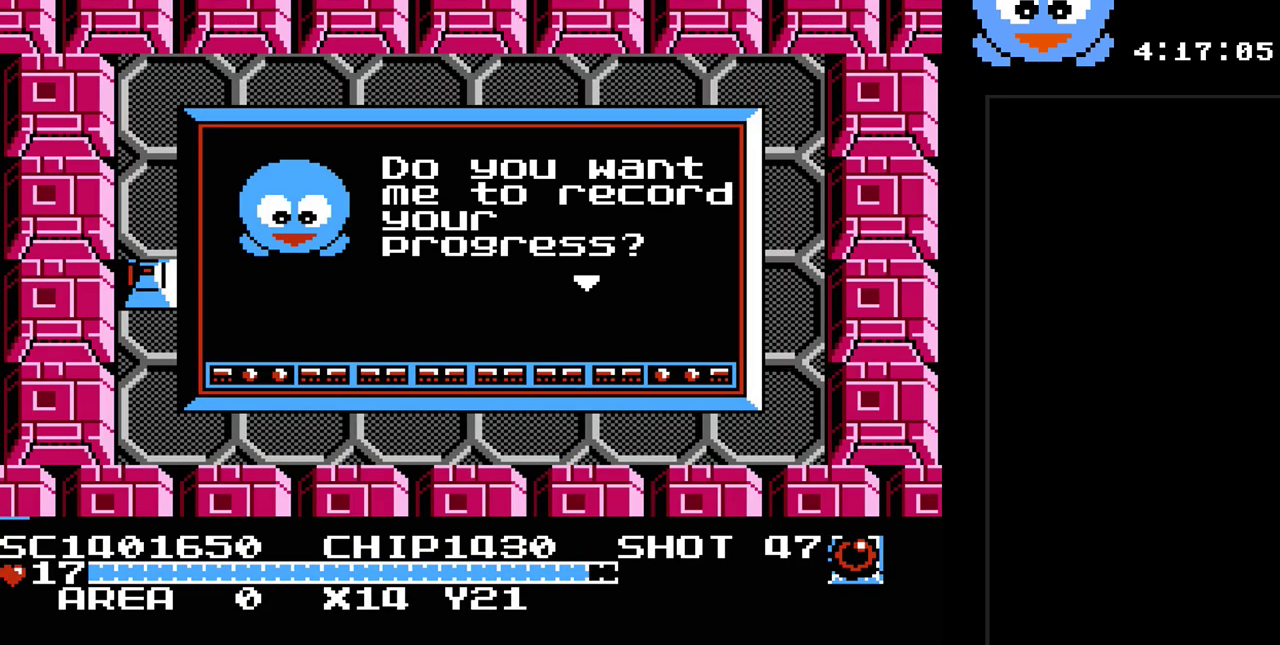
{"buttons": ["Y", "DPAD_DOWN"], "events": [[467, "DPAD_DOWN", "down"], [467, "DPAD_RIGHT", "up"], [467, "Y", "down"]]}
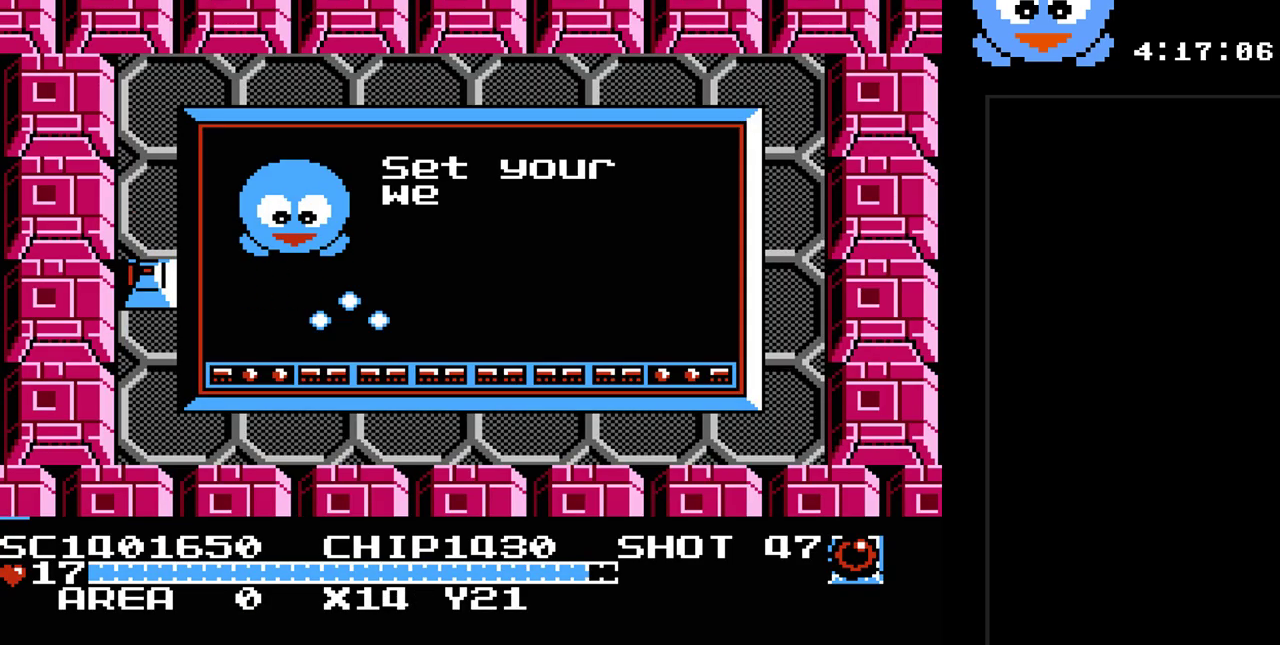
{"buttons": [], "events": [[100, "DPAD_DOWN", "up"], [133, "Y", "up"], [383, "Y", "down"], [483, "Y", "up"]]}